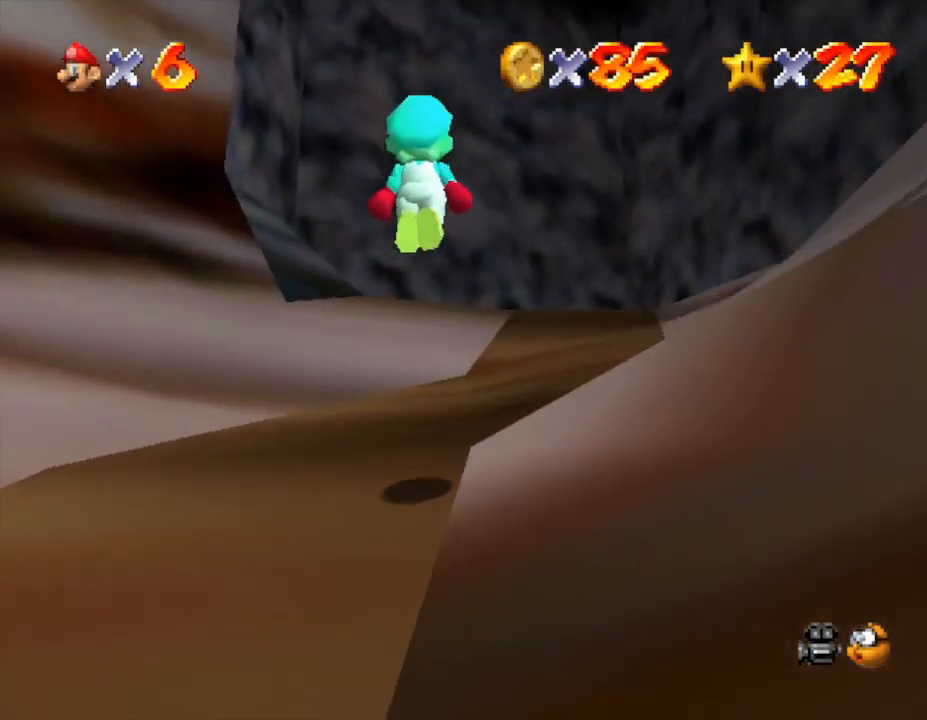
Gameplay with a controller (Nintendo layout); each line is a JSON object with the inputs held at the frame after it. "events" lists button and stick changes between this image and that frame as [ms after this image, input, new state], when the widget could be followed in between. Not read: L3 R3.
{"buttons": ["A"], "left_stick": "up", "events": [[33, "A", "up"], [400, "A", "down"]]}
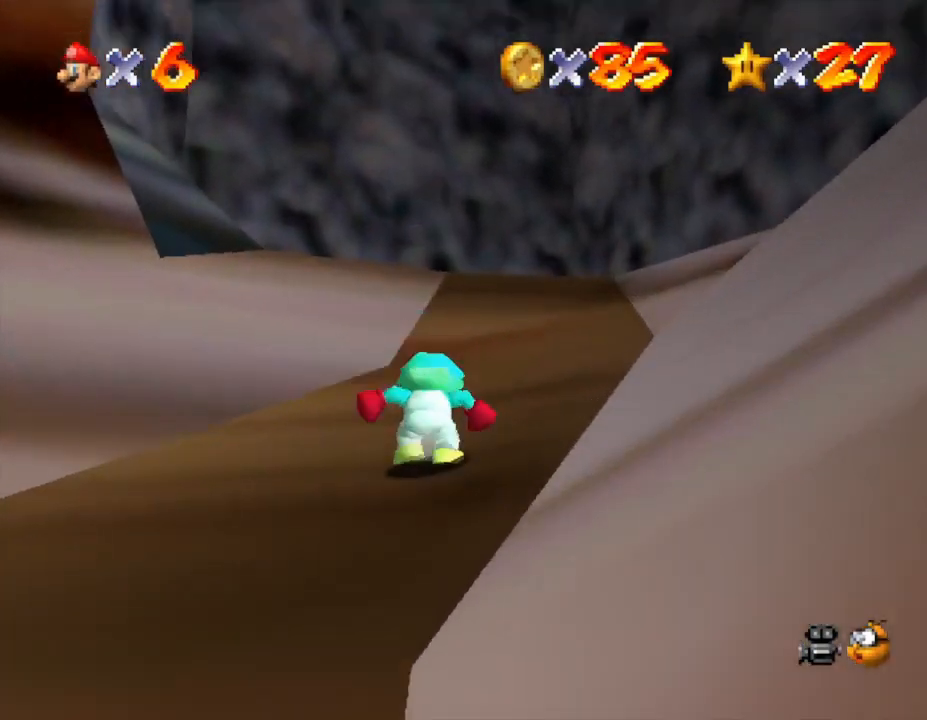
{"buttons": ["A"], "left_stick": "up", "events": [[217, "A", "up"], [400, "A", "down"]]}
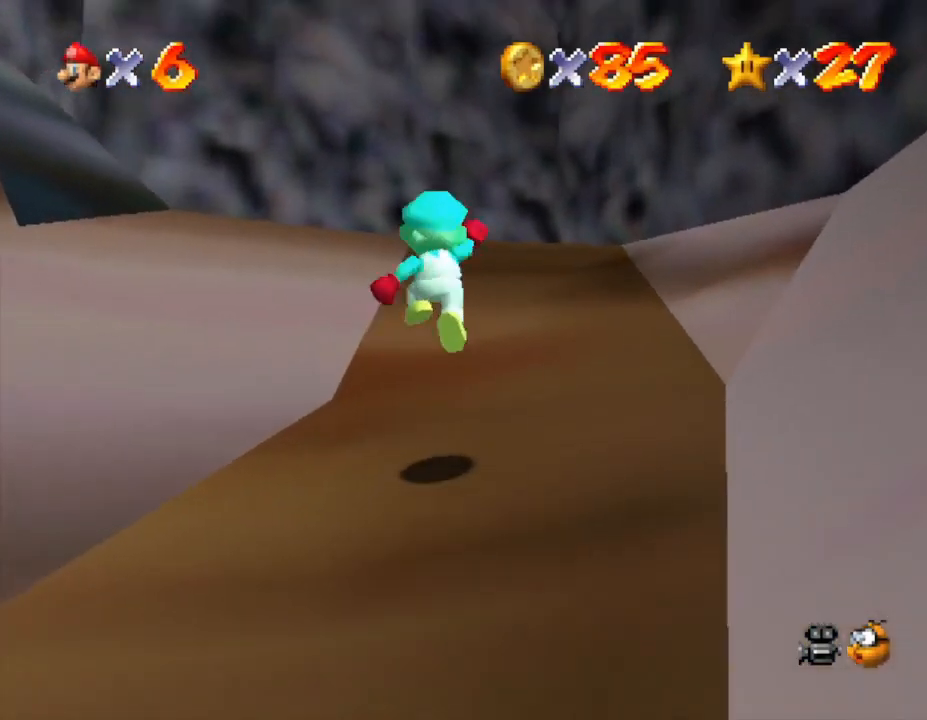
{"buttons": ["A"], "left_stick": "up", "events": [[17, "A", "up"], [367, "A", "down"]]}
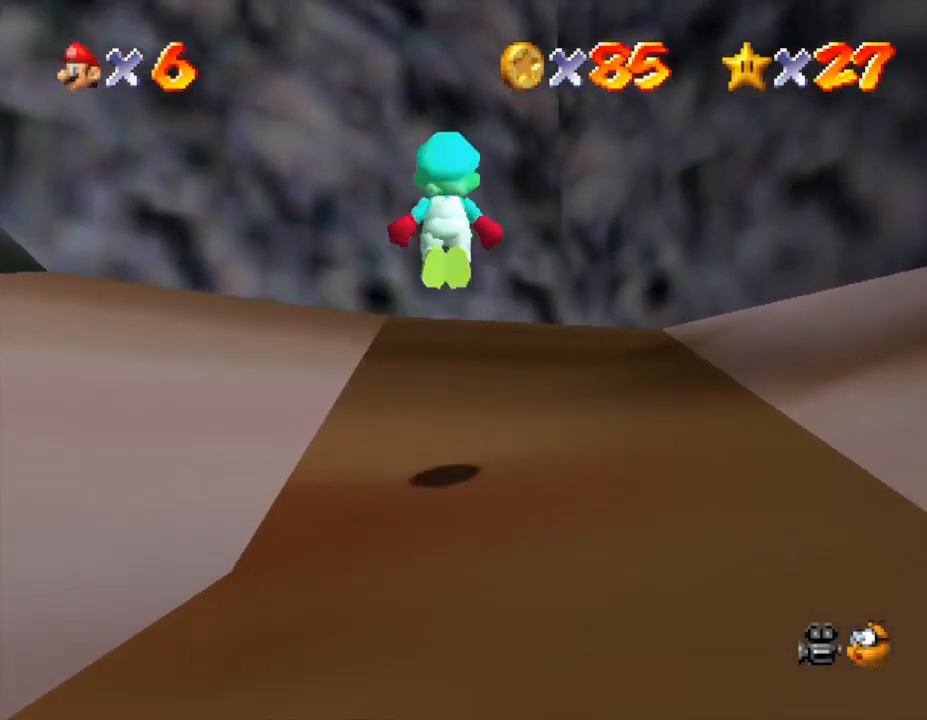
{"buttons": [], "left_stick": "up", "events": [[33, "A", "up"]]}
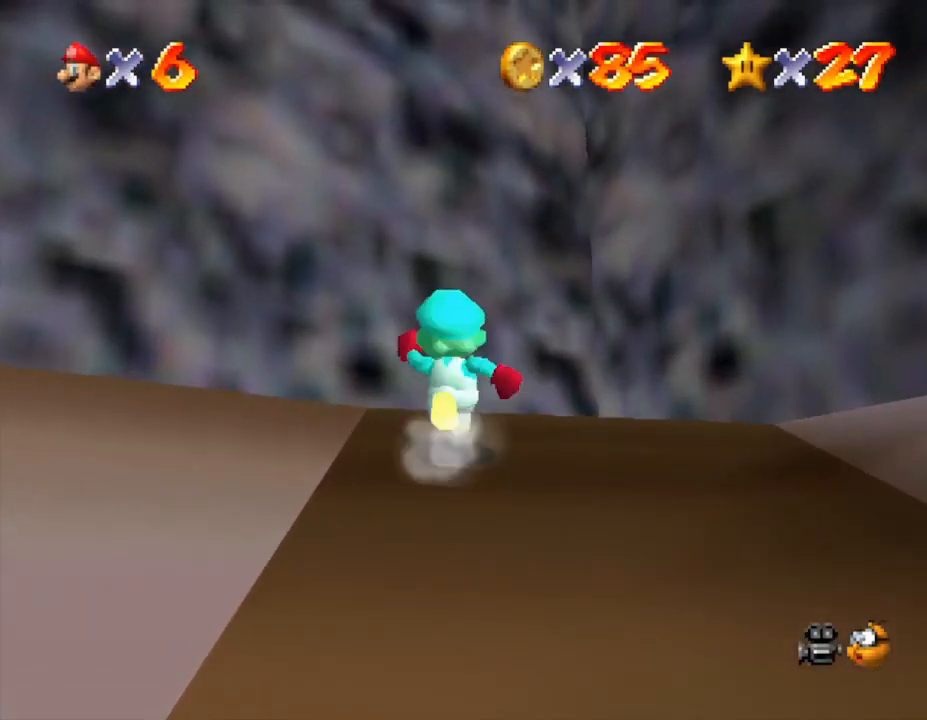
{"buttons": [], "left_stick": "up-left", "events": [[300, "A", "down"], [367, "left_stick", "up-left"], [483, "A", "up"]]}
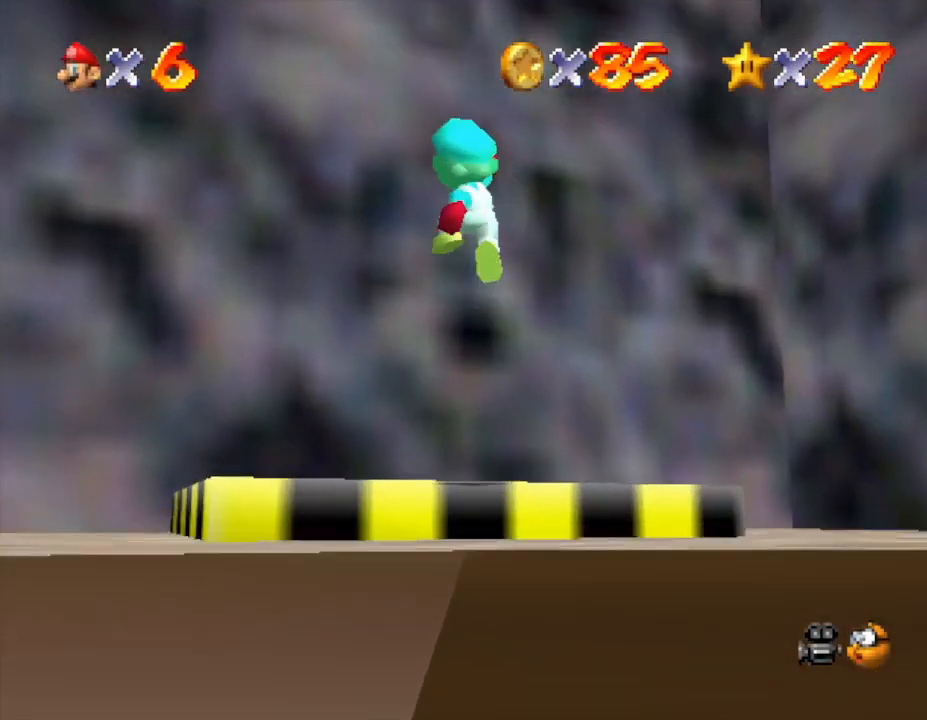
{"buttons": [], "left_stick": "down", "events": [[150, "left_stick", "center"], [200, "left_stick", "down"]]}
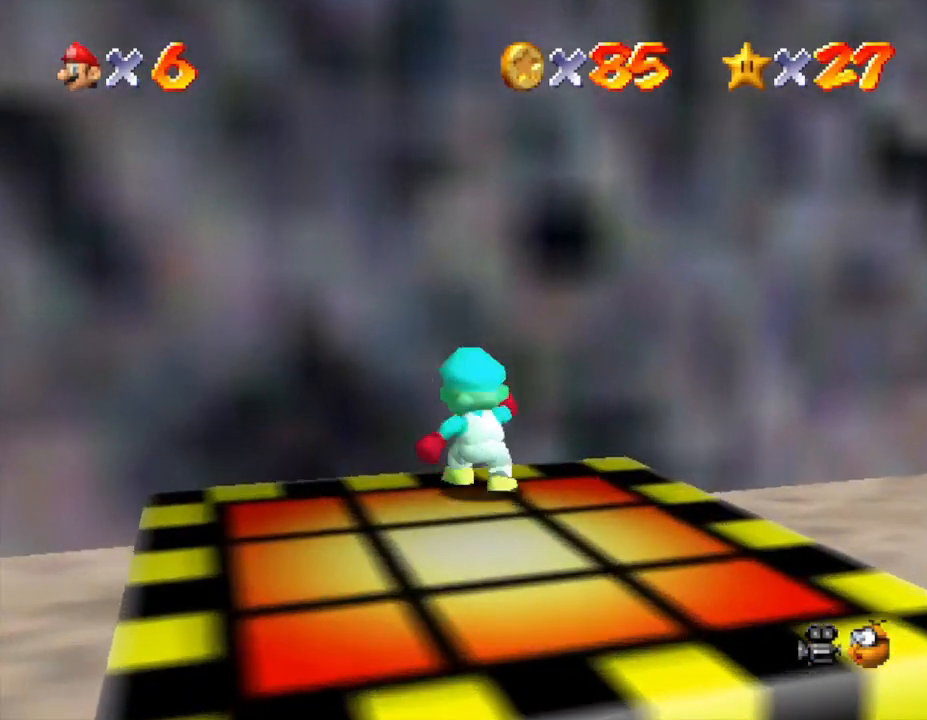
{"buttons": [], "left_stick": "down-left", "events": [[500, "left_stick", "down-left"]]}
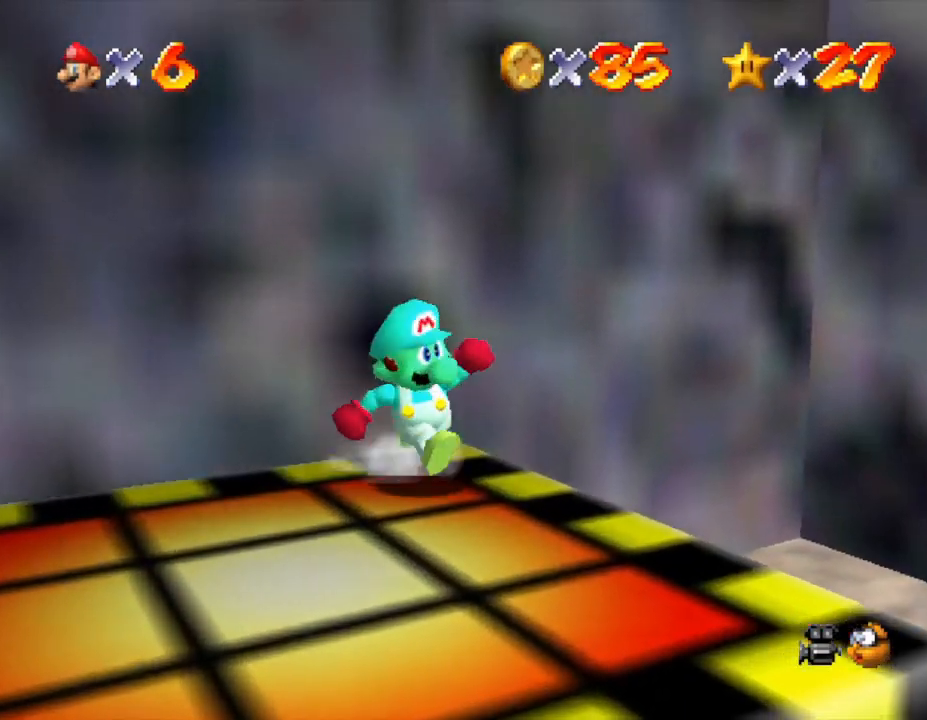
{"buttons": [], "left_stick": "down", "events": [[167, "left_stick", "up-left"], [250, "left_stick", "up"], [417, "left_stick", "right"], [500, "left_stick", "down"]]}
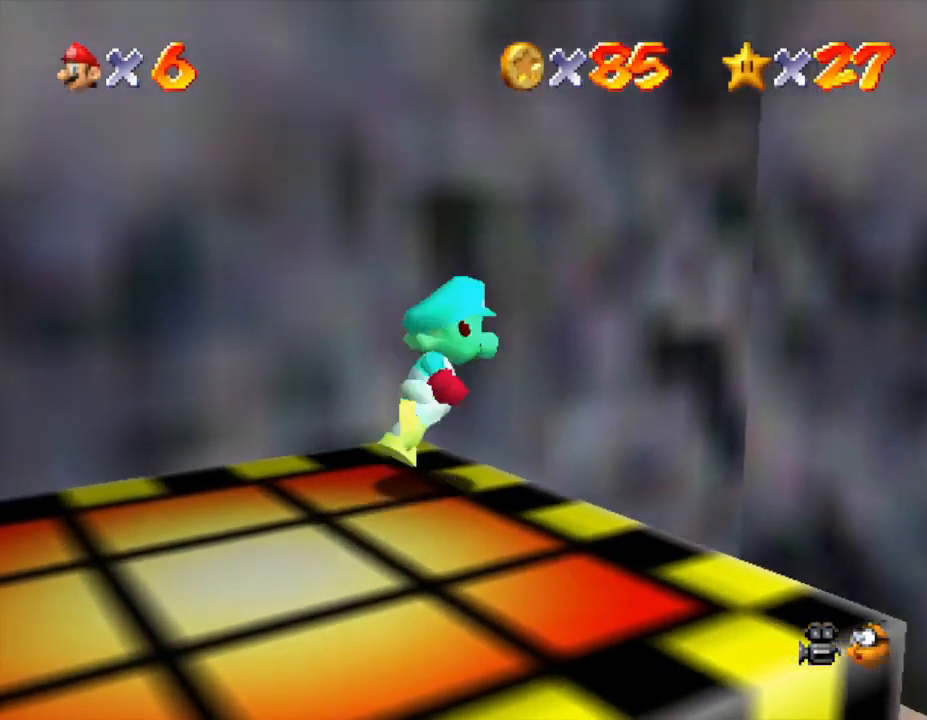
{"buttons": [], "left_stick": "down-left", "events": [[167, "left_stick", "down-left"]]}
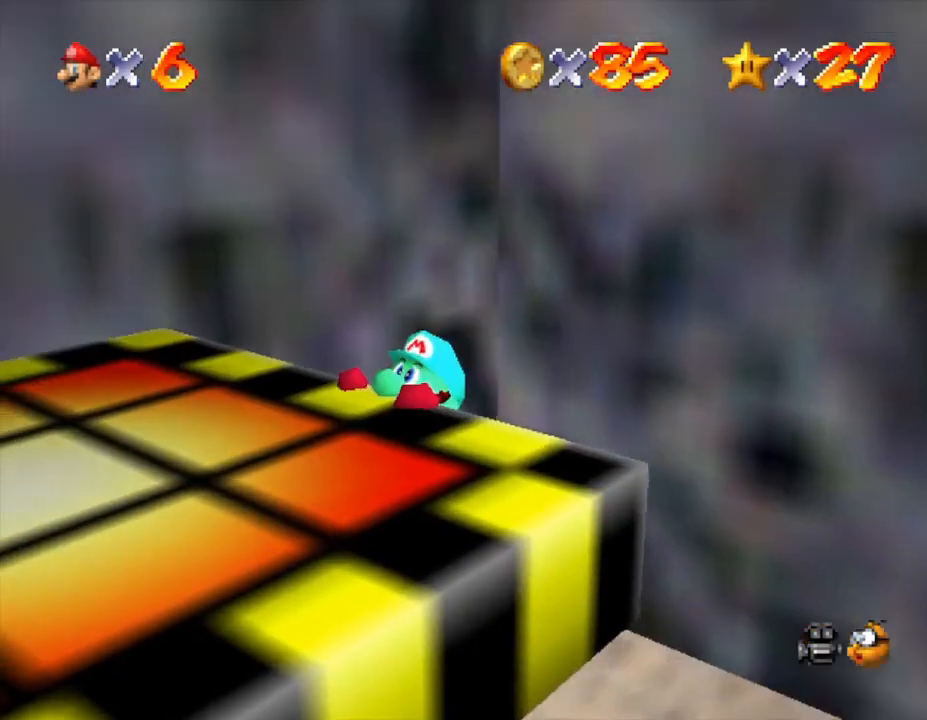
{"buttons": [], "left_stick": "down-left", "events": []}
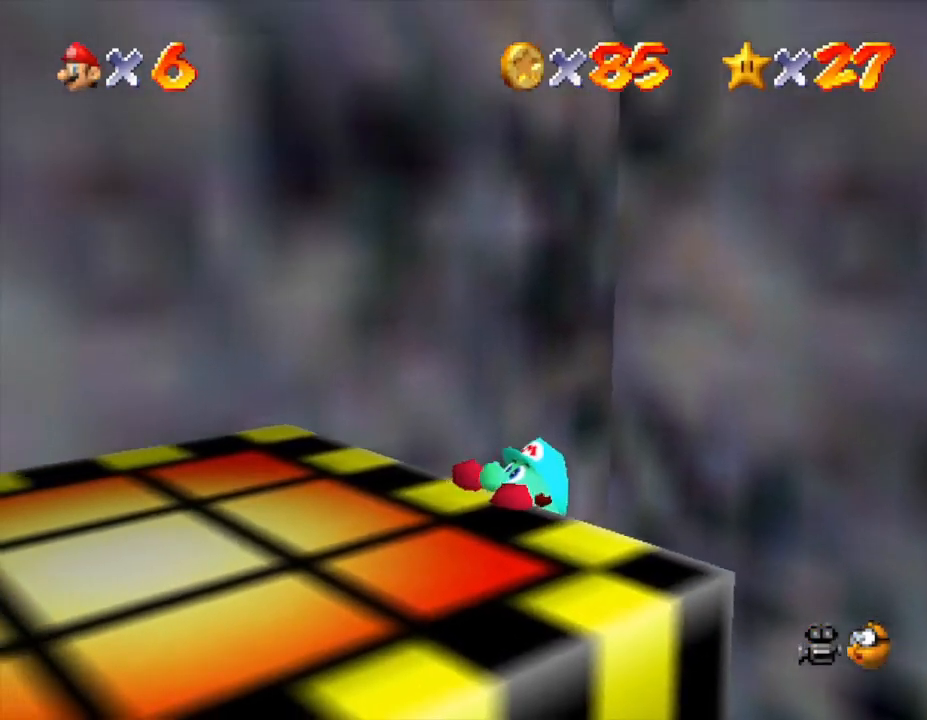
{"buttons": [], "left_stick": "down-left", "events": []}
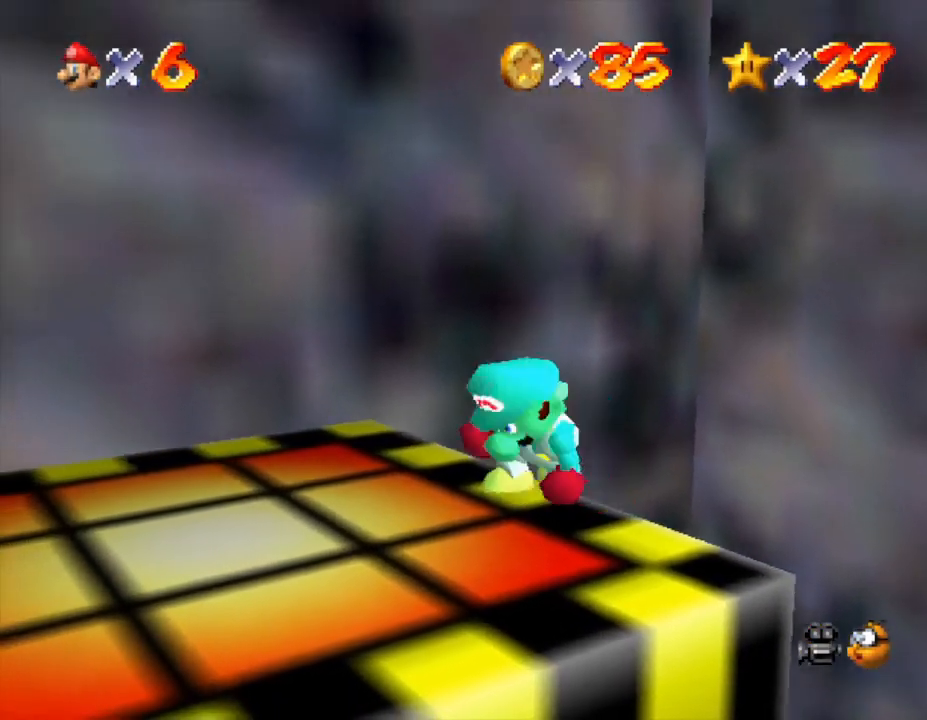
{"buttons": [], "left_stick": "down-left", "events": []}
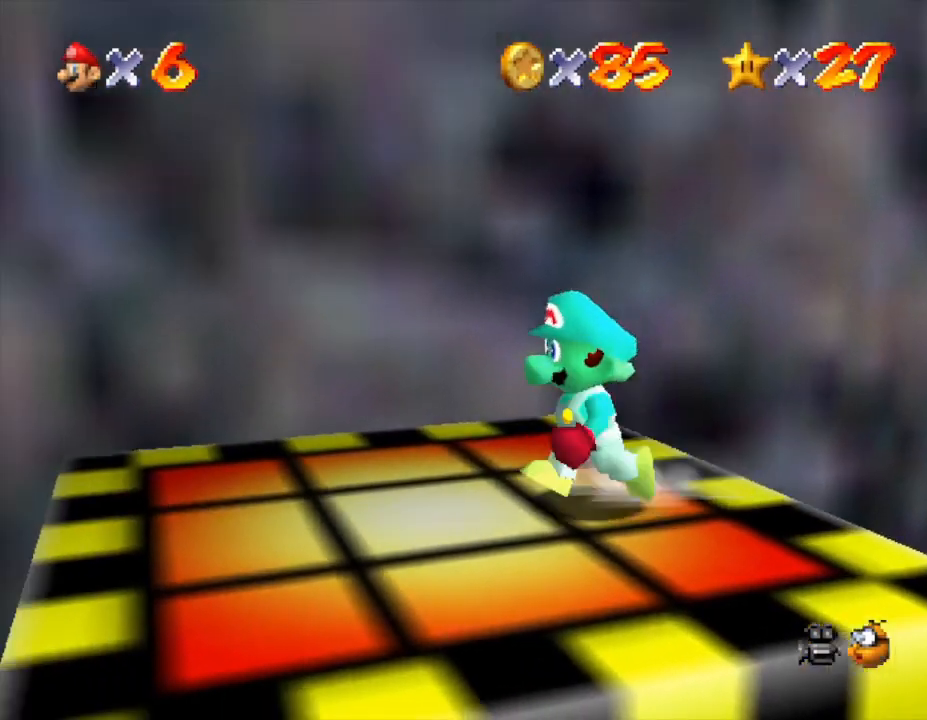
{"buttons": [], "left_stick": "down-left", "events": [[33, "left_stick", "center"], [400, "left_stick", "down-left"]]}
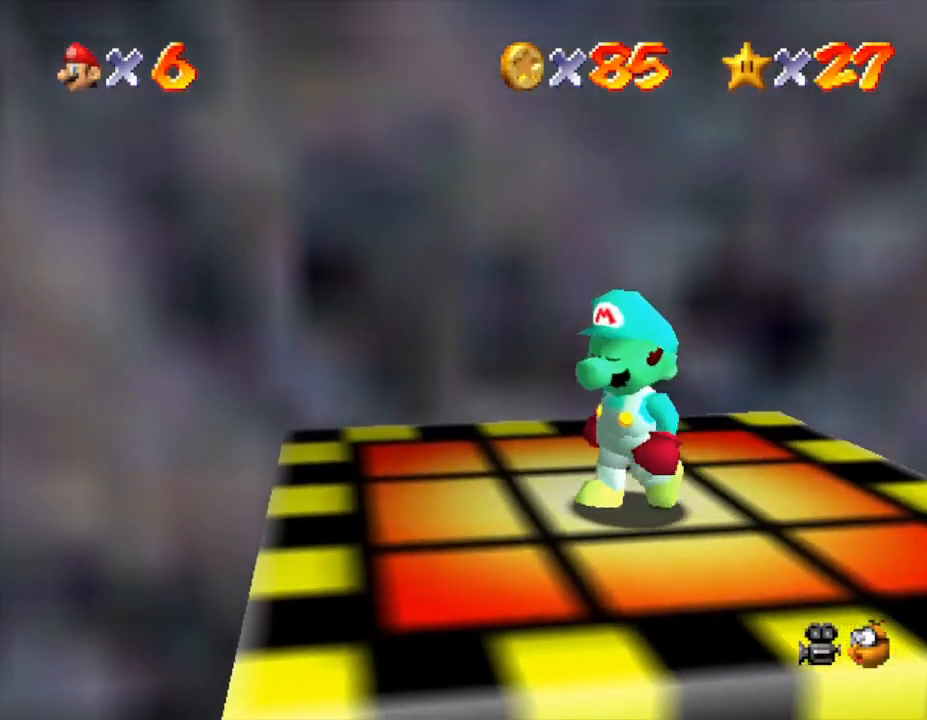
{"buttons": [], "left_stick": "up-right", "events": [[50, "left_stick", "left"], [233, "left_stick", "up"], [400, "left_stick", "up-right"]]}
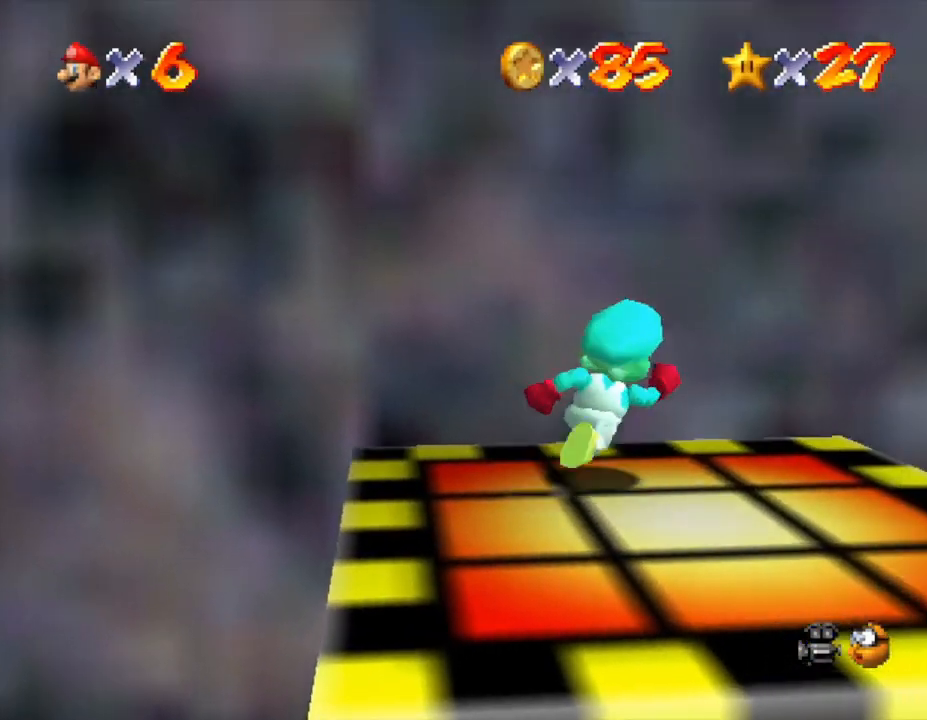
{"buttons": [], "left_stick": "left", "events": [[117, "left_stick", "down-right"], [300, "left_stick", "down-left"], [500, "left_stick", "left"]]}
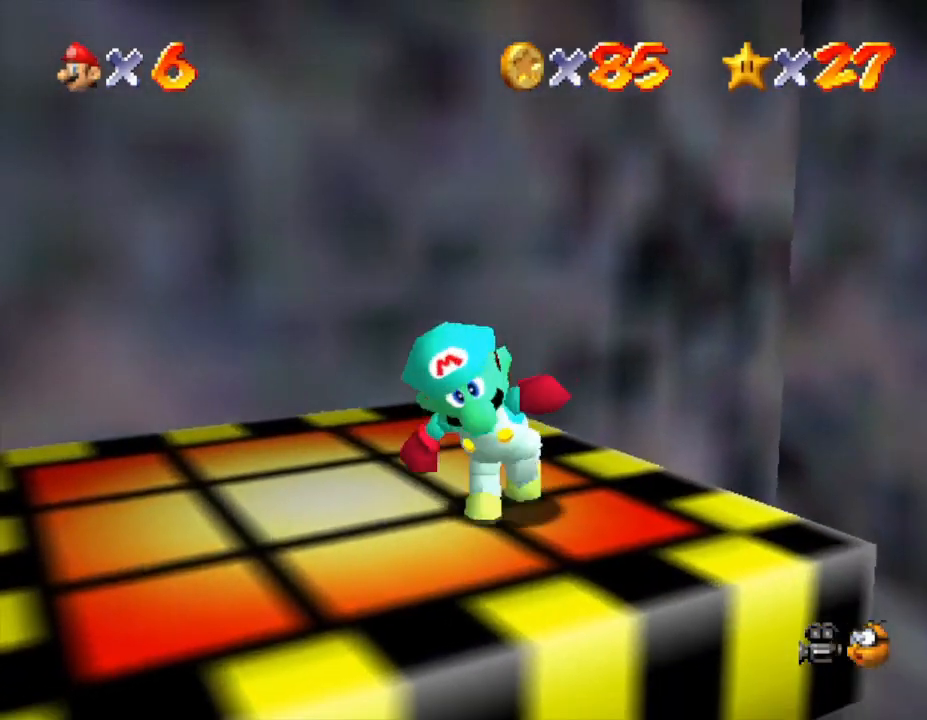
{"buttons": [], "left_stick": "right", "events": [[100, "left_stick", "up-left"], [350, "left_stick", "up-right"], [467, "left_stick", "right"]]}
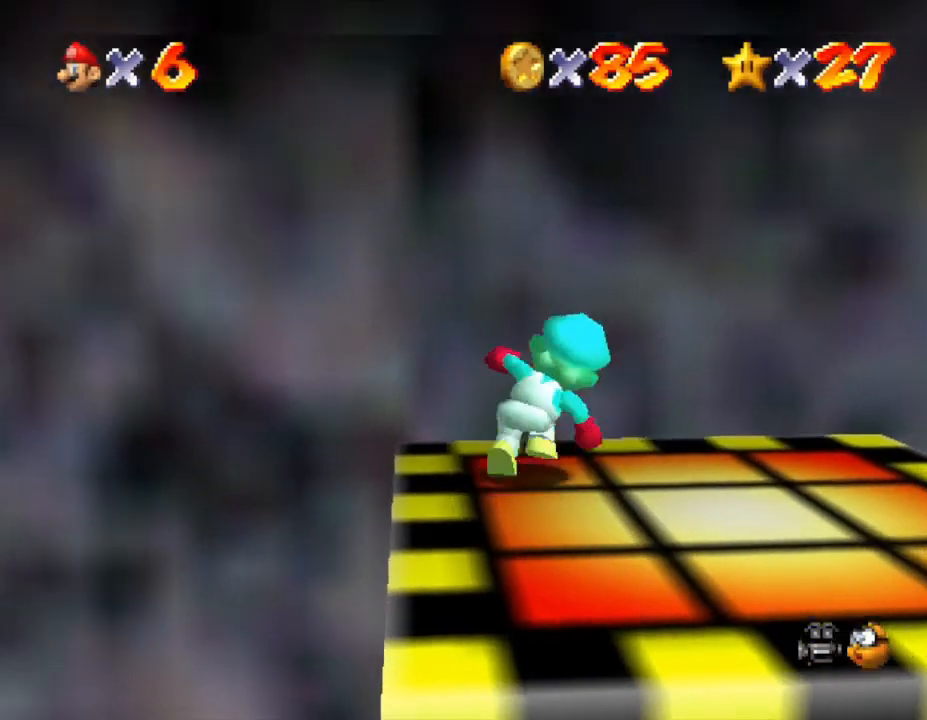
{"buttons": [], "left_stick": "left", "events": [[133, "left_stick", "down-right"], [350, "left_stick", "down-left"], [483, "left_stick", "left"]]}
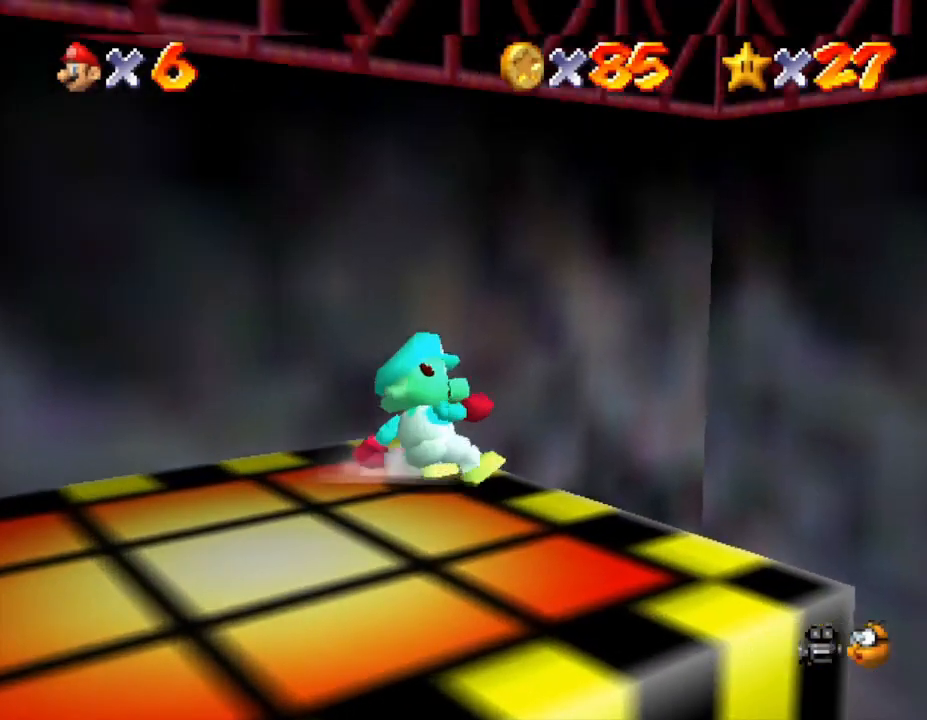
{"buttons": [], "left_stick": "center", "events": [[117, "left_stick", "up-left"], [317, "left_stick", "center"]]}
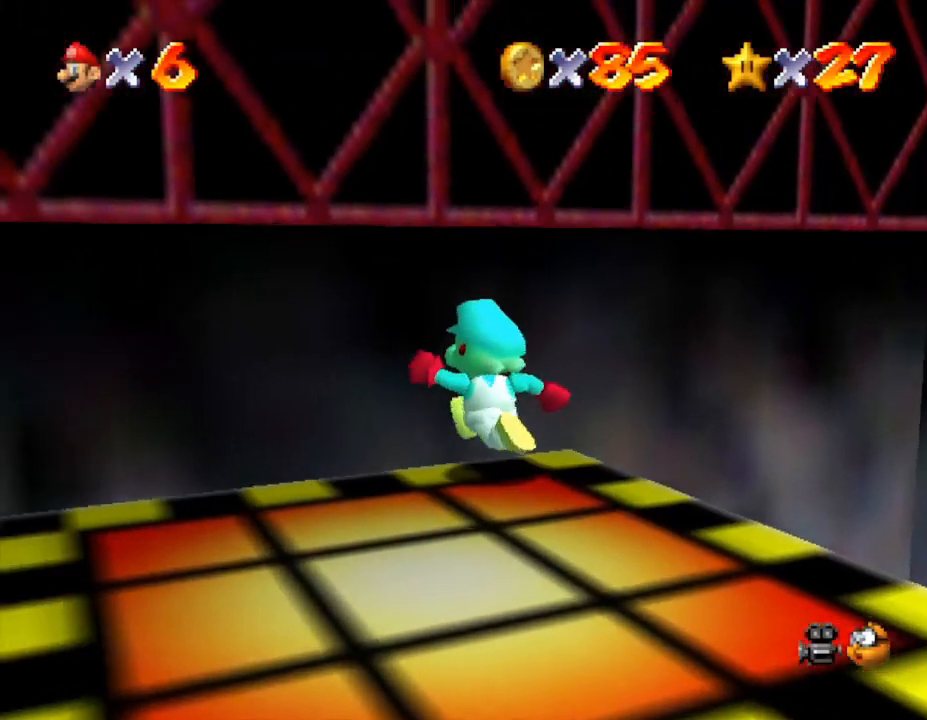
{"buttons": [], "left_stick": "down", "events": [[50, "left_stick", "down"]]}
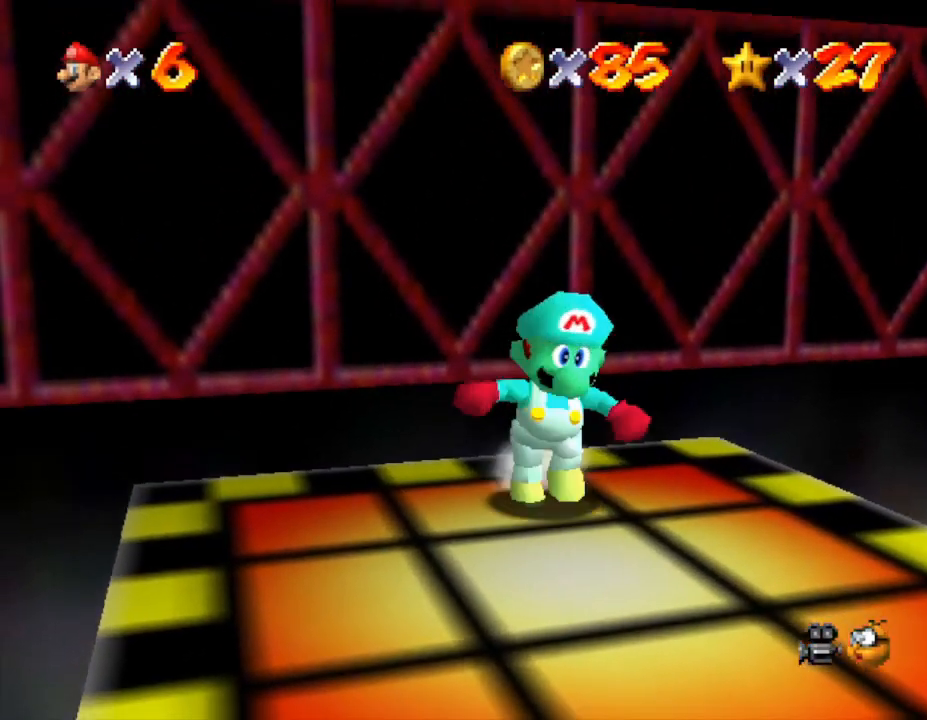
{"buttons": [], "left_stick": "center", "events": [[50, "left_stick", "center"]]}
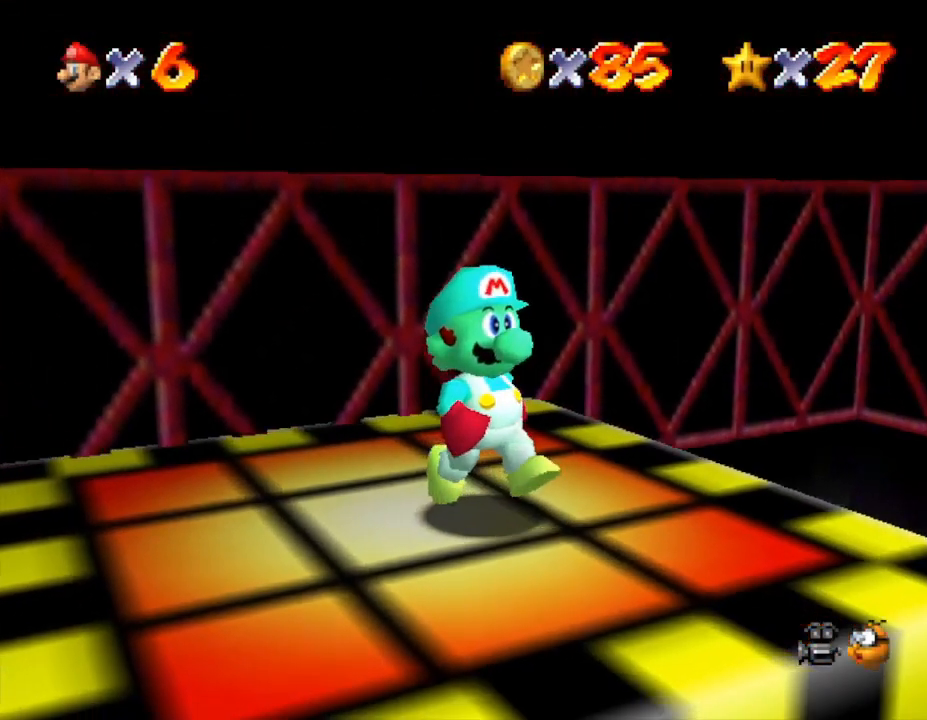
{"buttons": [], "left_stick": "down-left", "events": [[500, "left_stick", "down-left"]]}
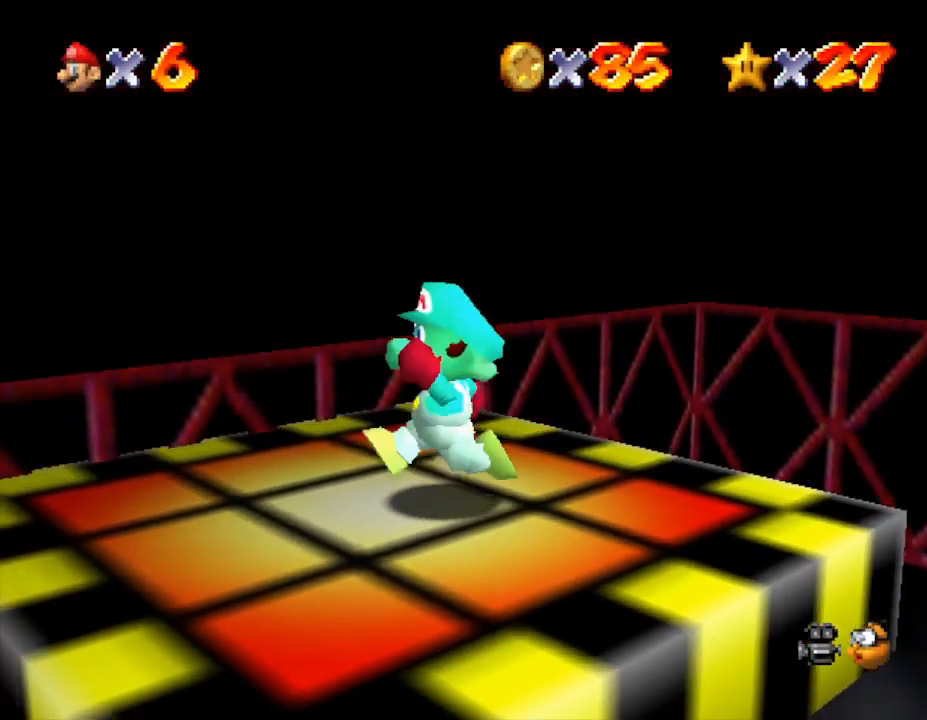
{"buttons": [], "left_stick": "up", "events": [[83, "left_stick", "center"], [450, "left_stick", "up"]]}
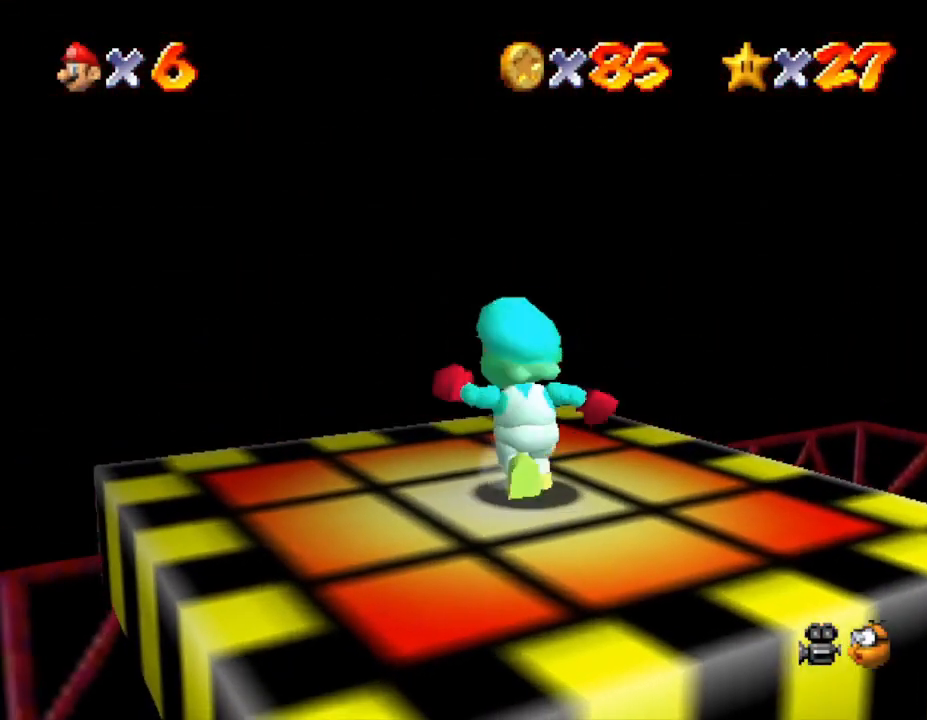
{"buttons": [], "left_stick": "center", "events": [[50, "left_stick", "center"]]}
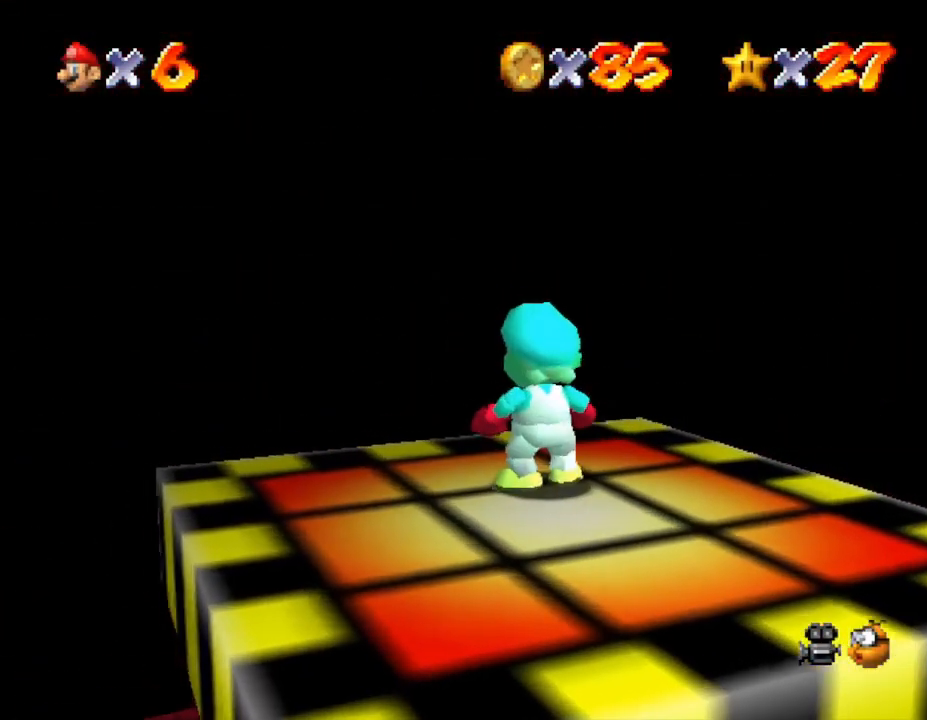
{"buttons": [], "left_stick": "center", "events": []}
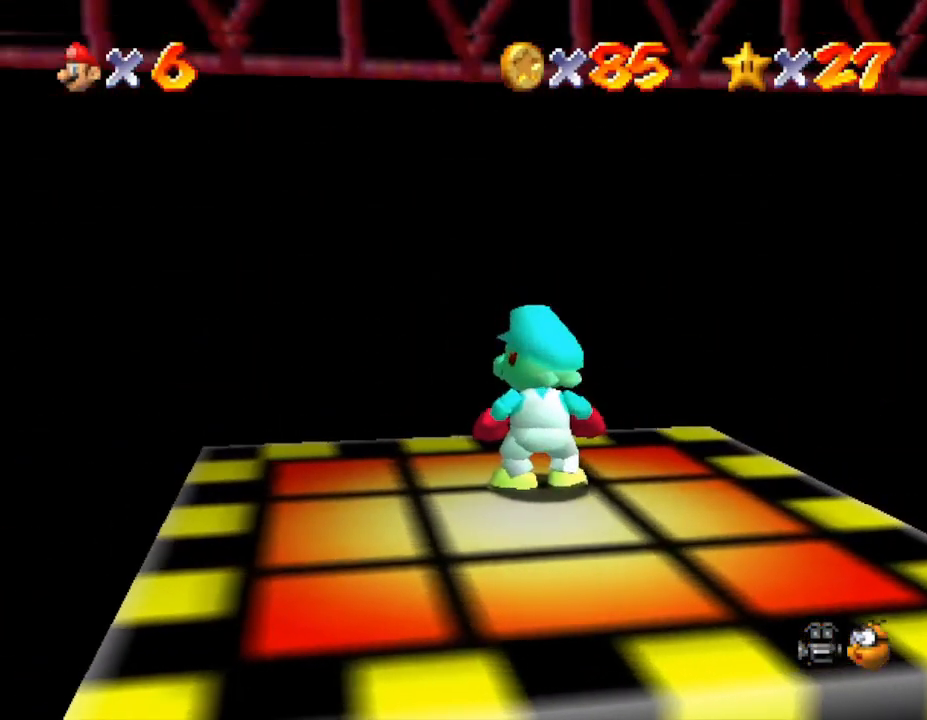
{"buttons": [], "left_stick": "center", "events": []}
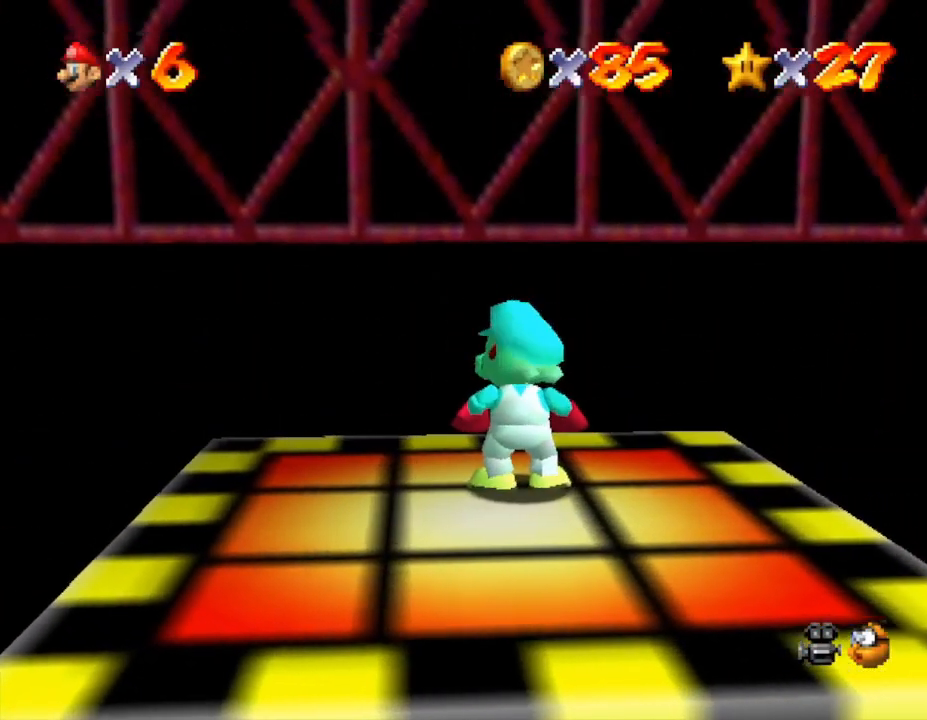
{"buttons": [], "left_stick": "up", "events": [[417, "left_stick", "up"]]}
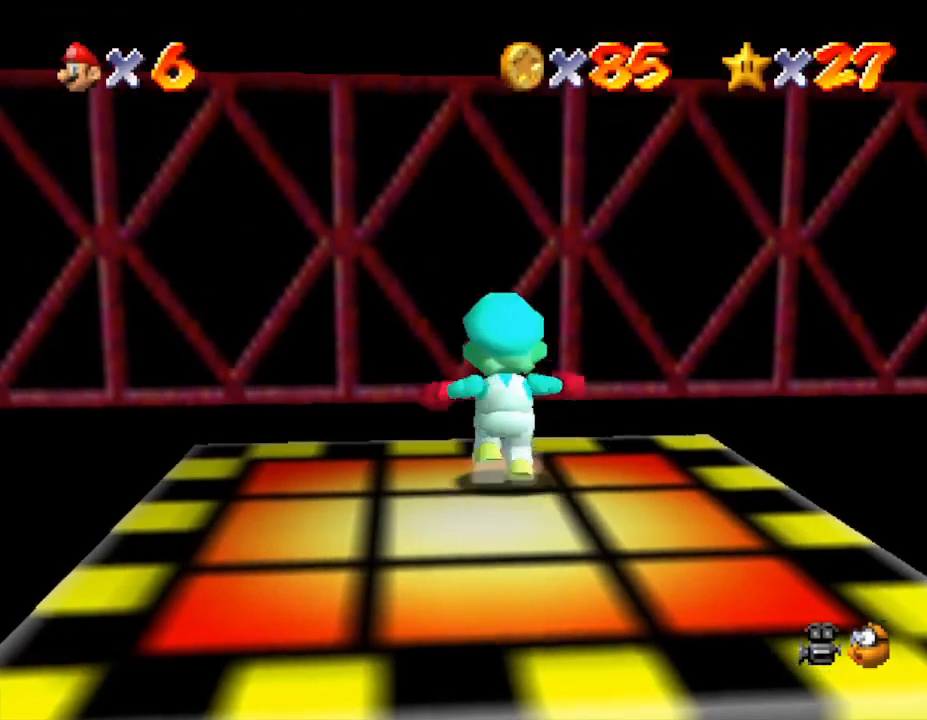
{"buttons": [], "left_stick": "center", "events": [[167, "left_stick", "center"]]}
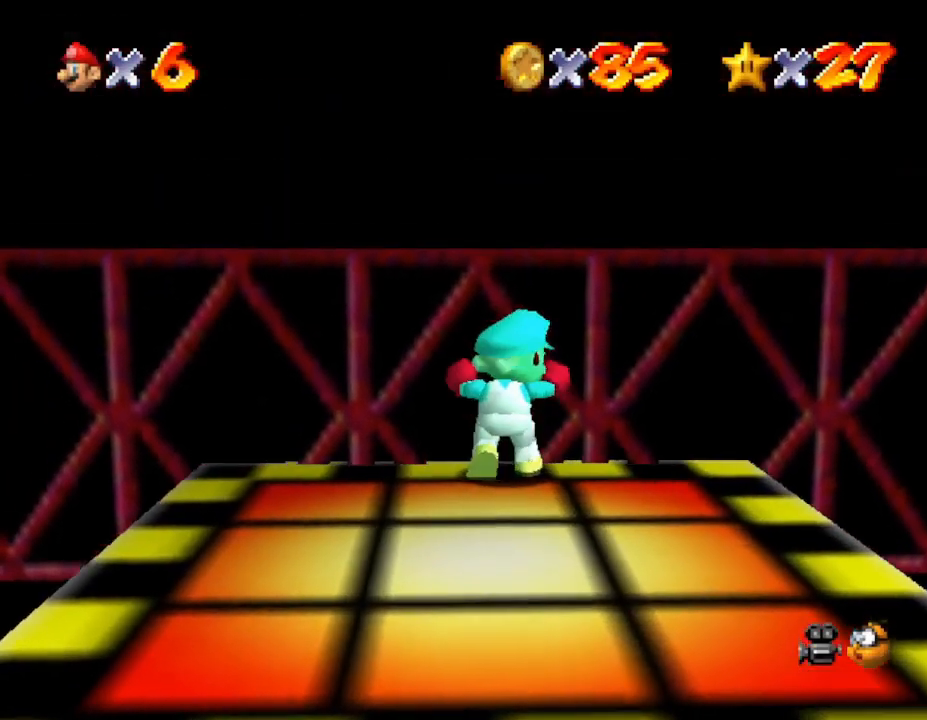
{"buttons": [], "left_stick": "center", "events": [[33, "left_stick", "up"], [233, "left_stick", "center"]]}
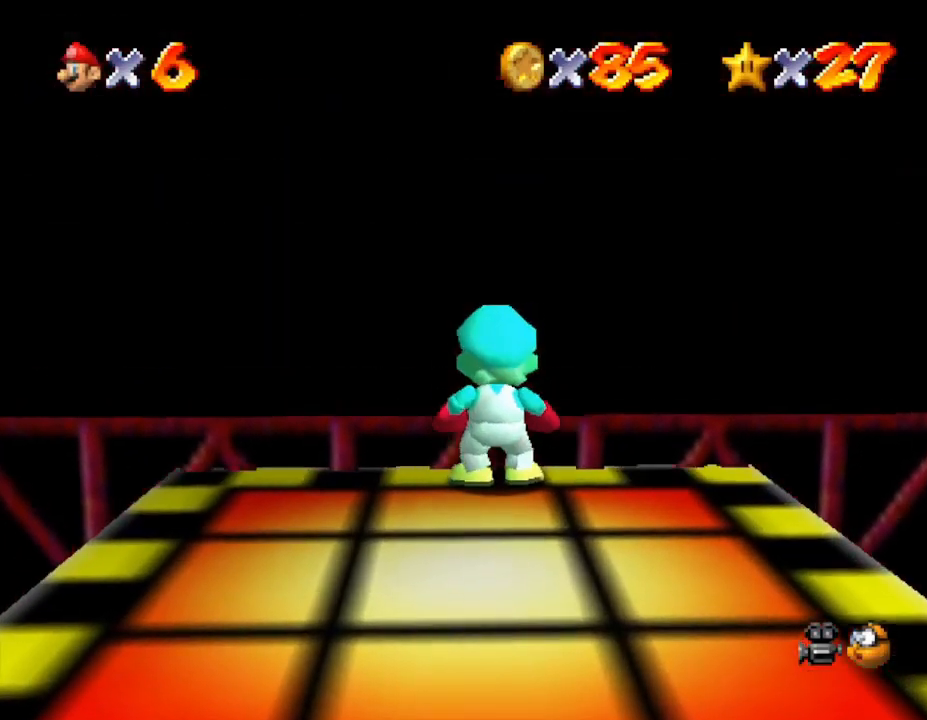
{"buttons": [], "left_stick": "center", "events": [[50, "left_stick", "up"], [400, "left_stick", "center"]]}
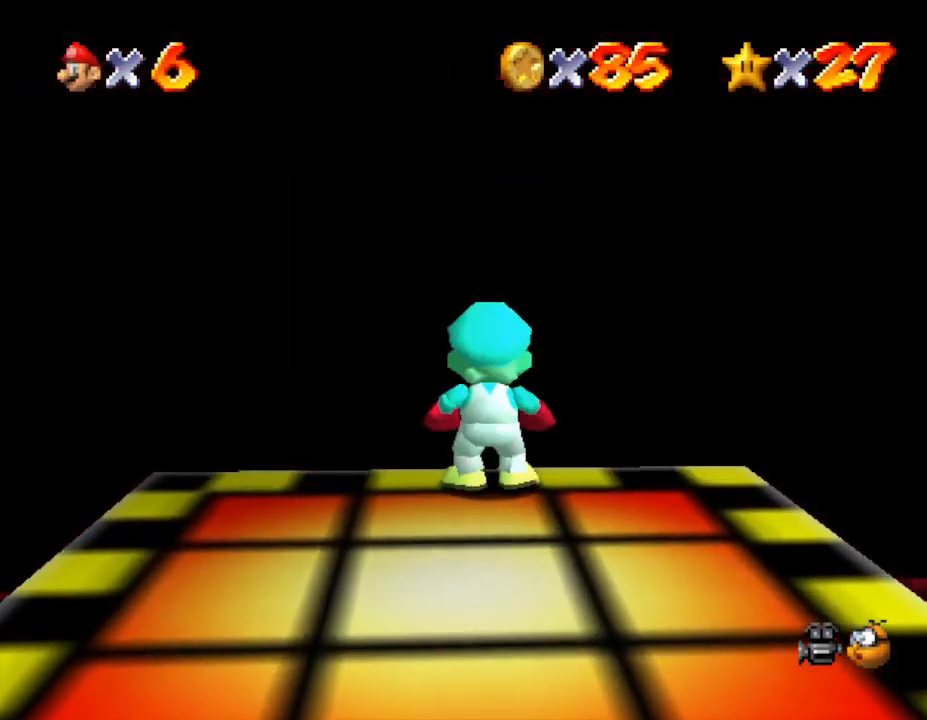
{"buttons": [], "left_stick": "center", "events": [[100, "left_stick", "up"], [250, "left_stick", "center"]]}